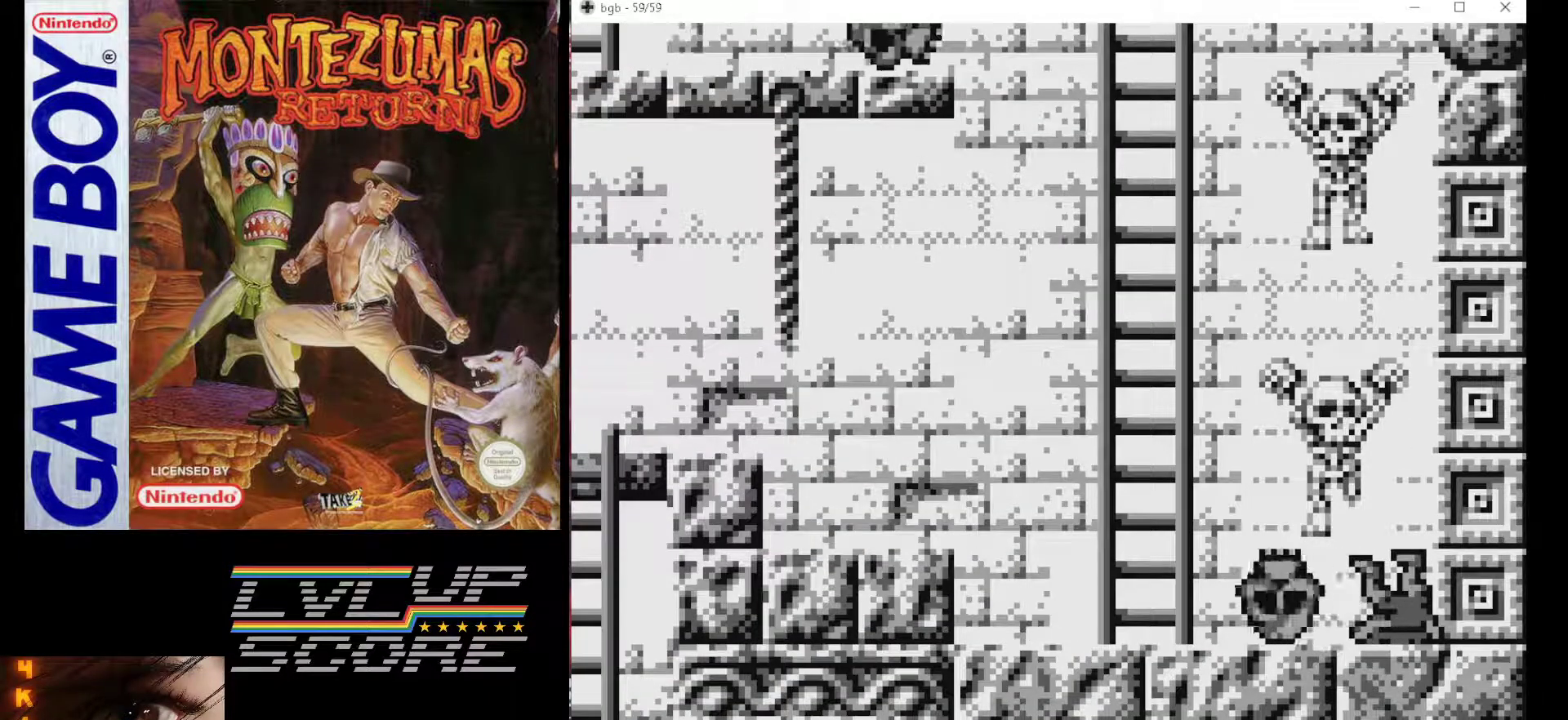
Gameplay with a controller (Nintendo layout); each line is a JSON object with the inputs held at the frame after it. "events" lists button and stick changes between this image and that frame as [ms after this image, input, new state], when the widget could be followed in between. Not read: L3 R3.
{"buttons": [], "events": []}
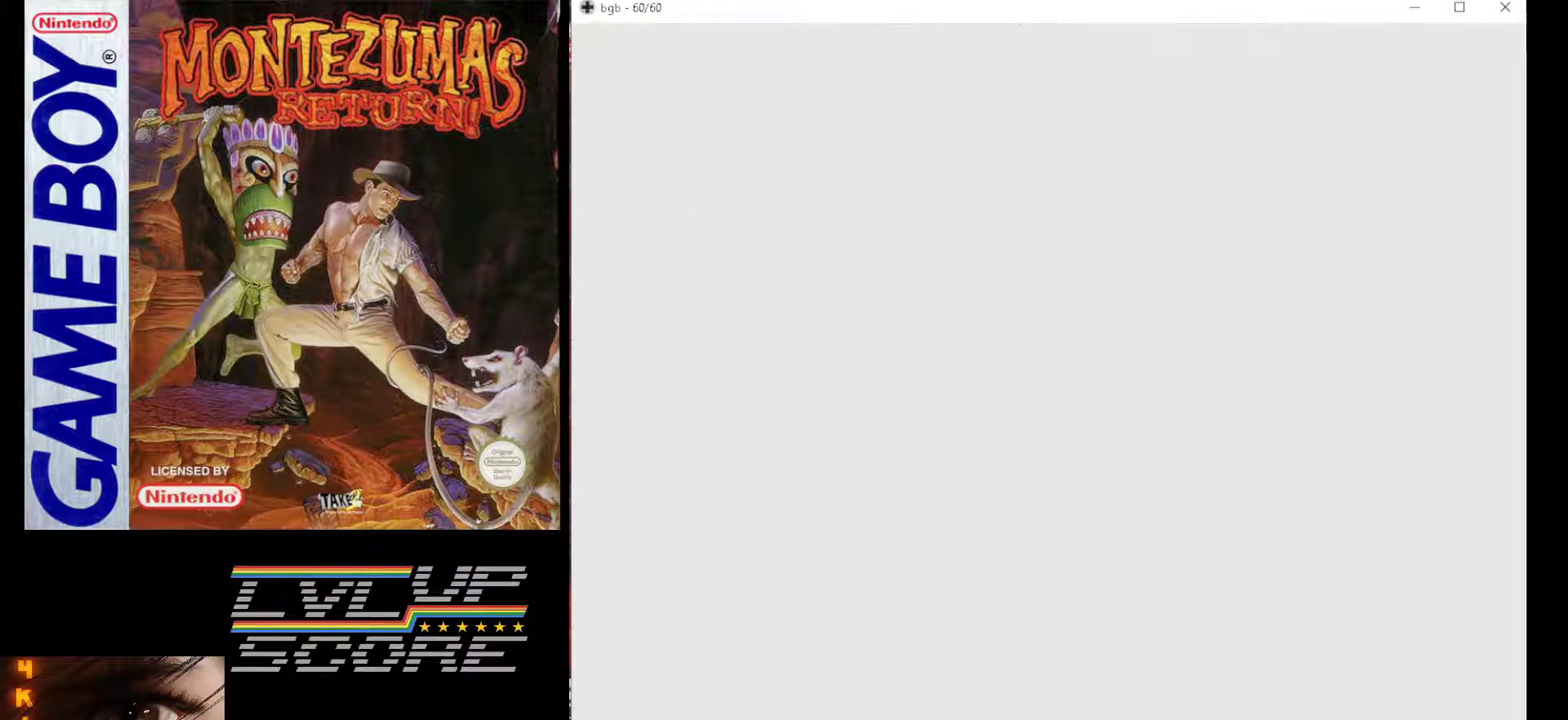
{"buttons": [], "events": []}
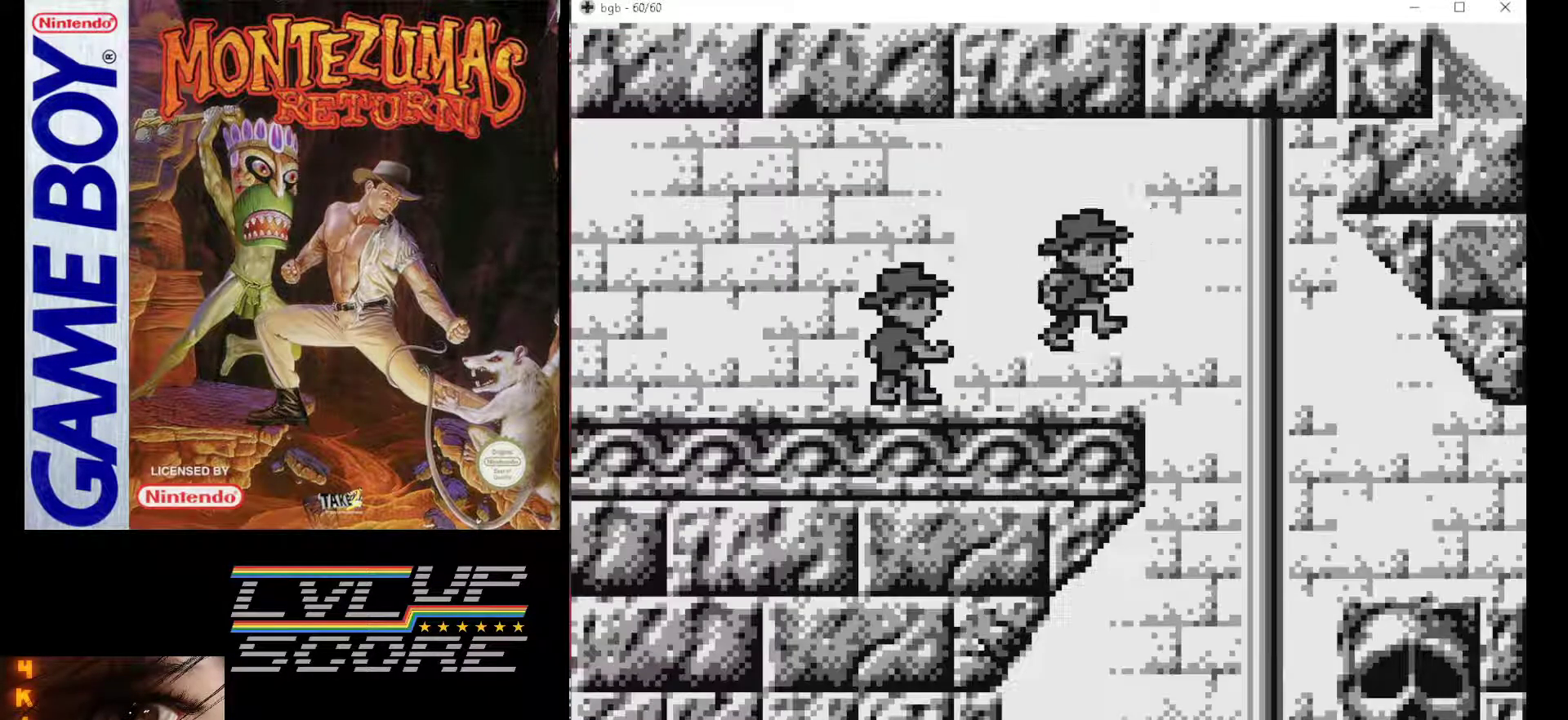
{"buttons": [], "events": []}
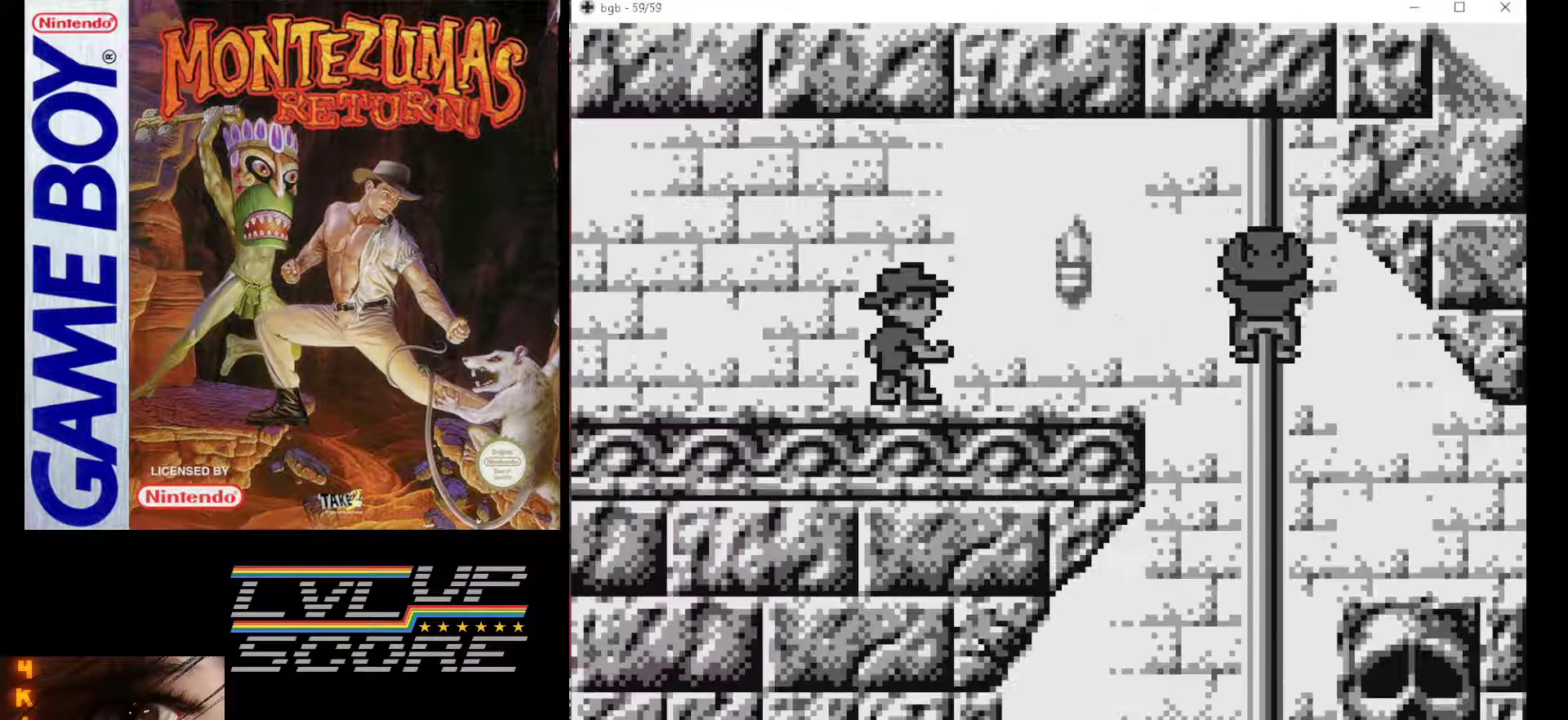
{"buttons": [], "events": []}
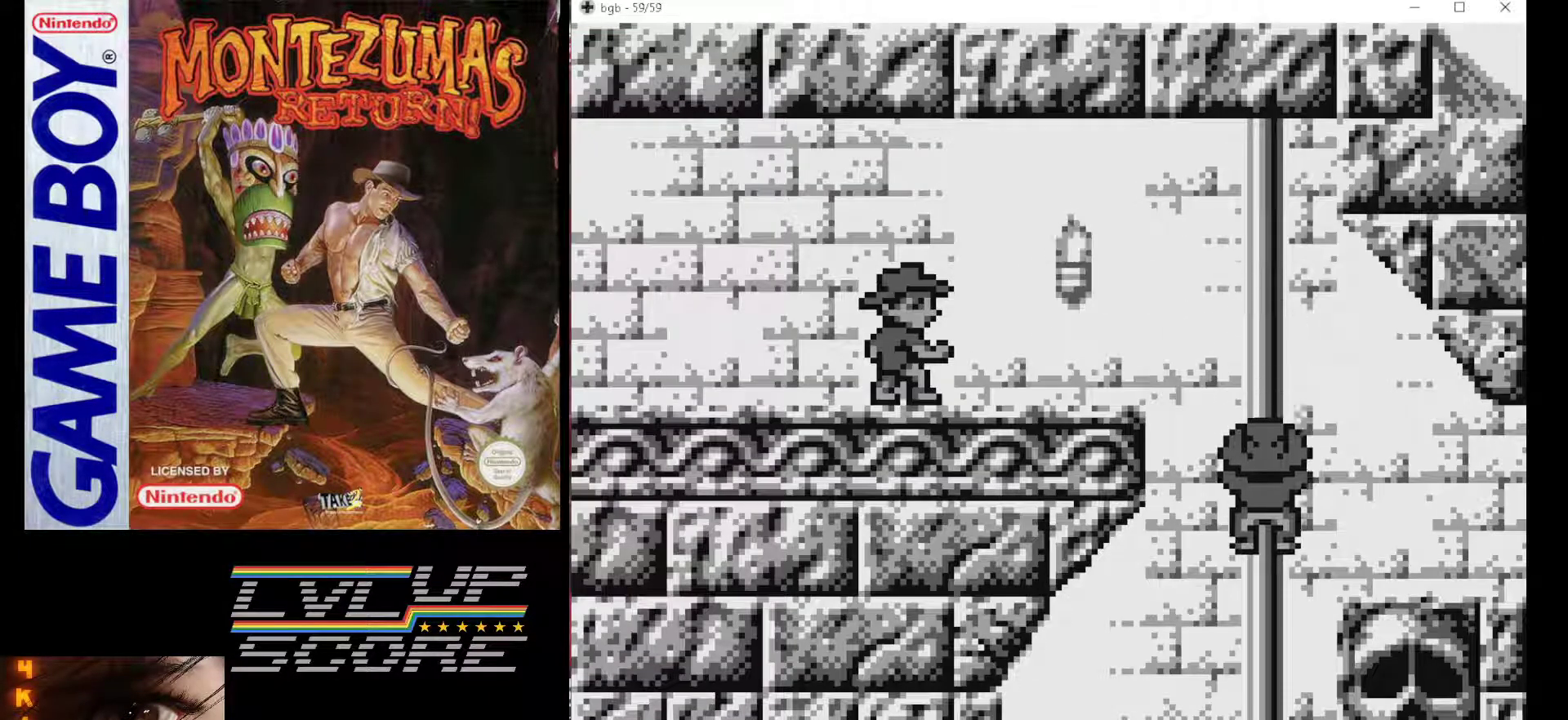
{"buttons": [], "events": []}
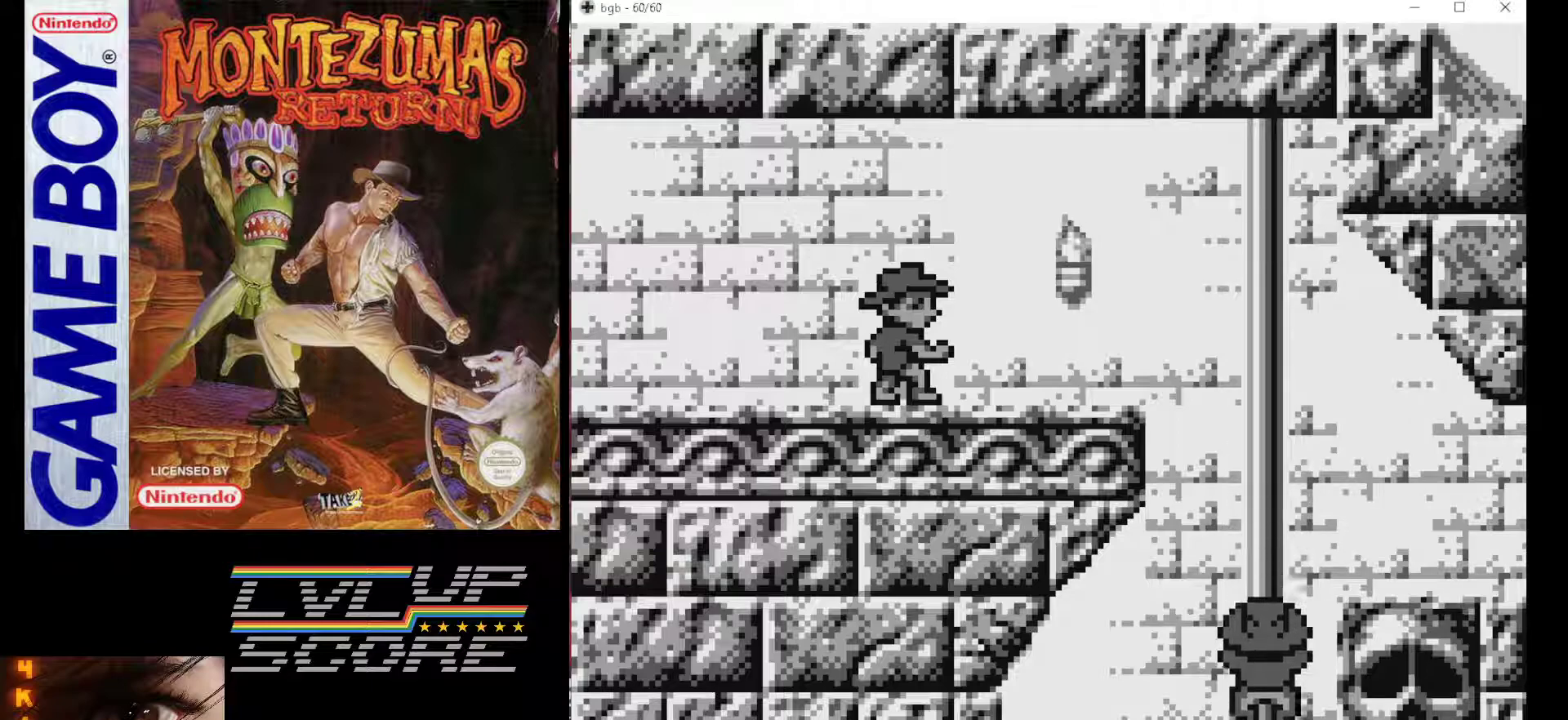
{"buttons": [], "events": []}
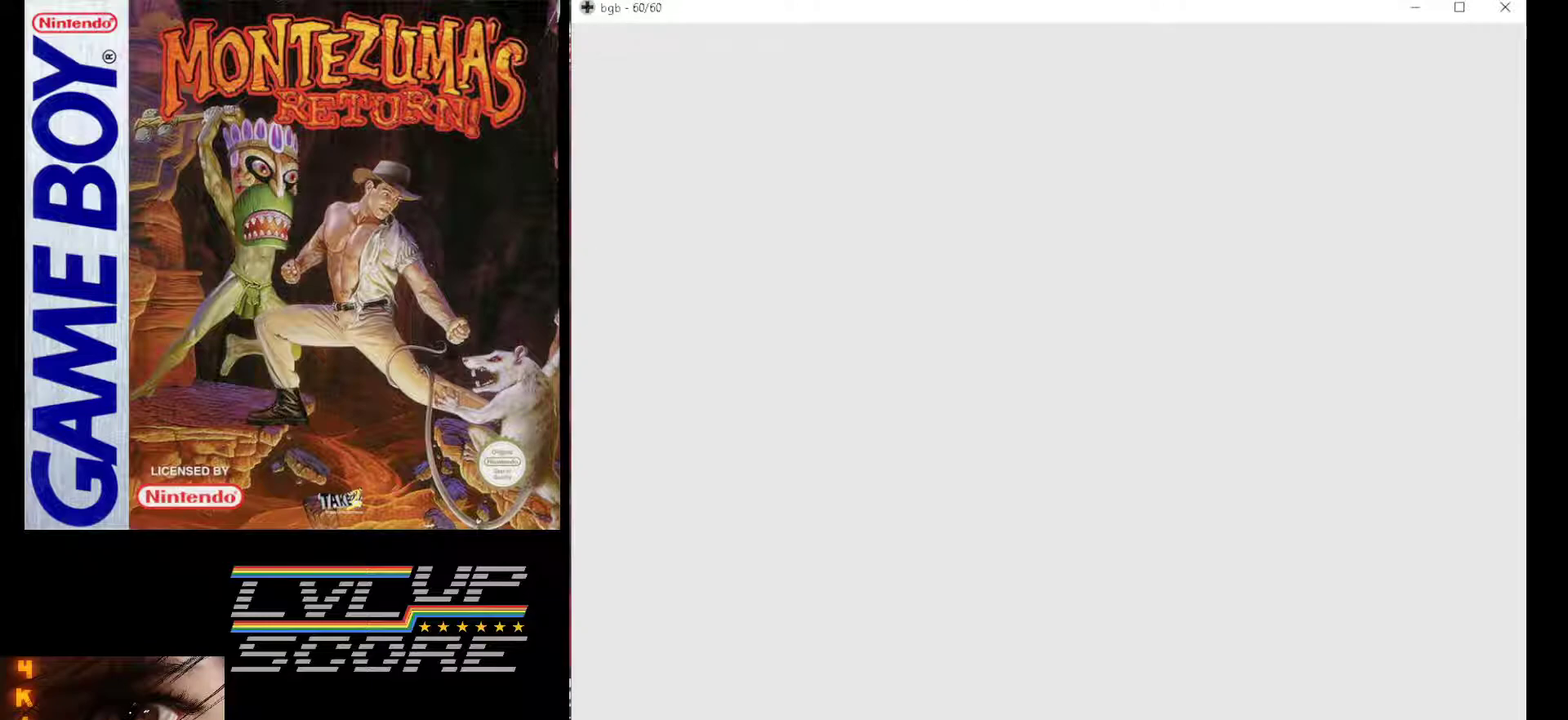
{"buttons": [], "events": []}
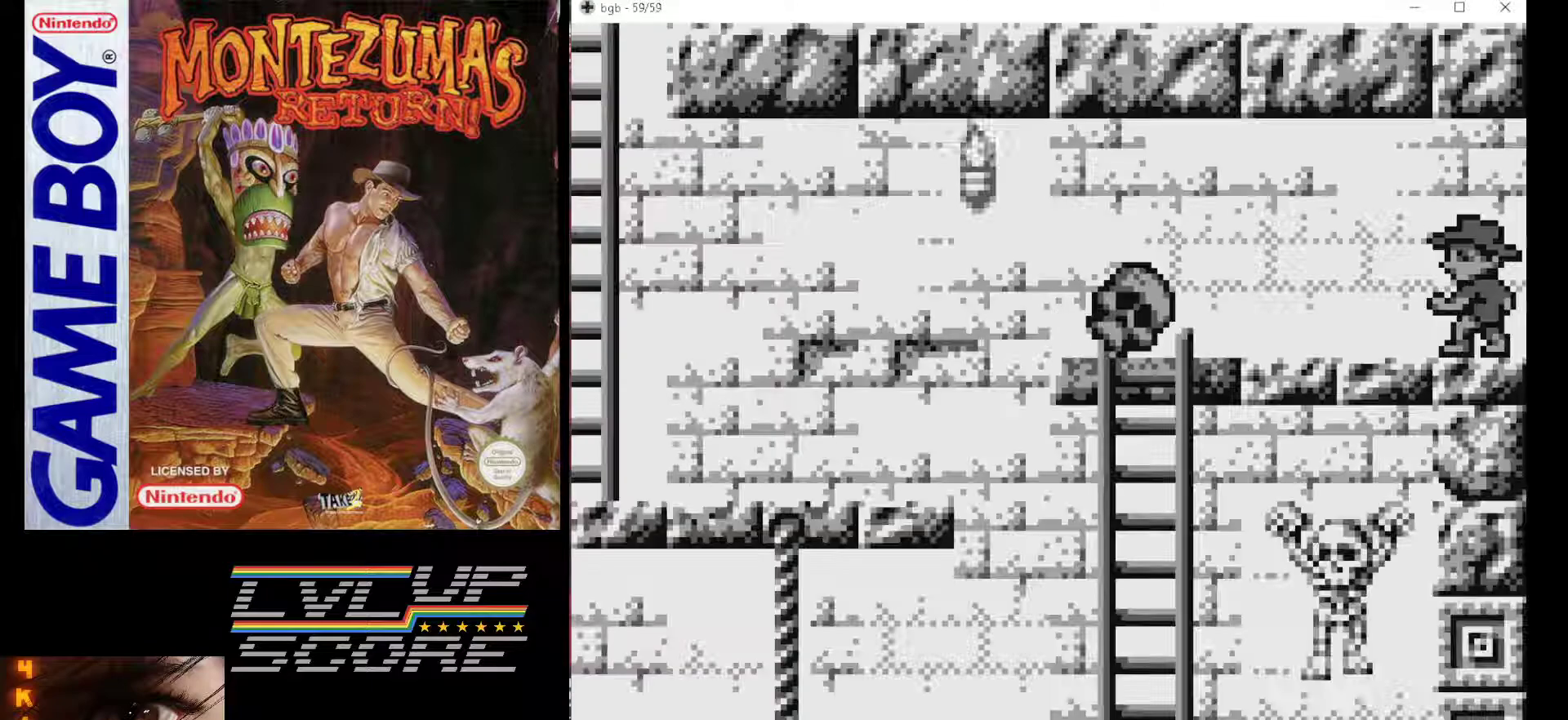
{"buttons": ["B", "DPAD_LEFT"], "events": [[383, "DPAD_LEFT", "down"], [417, "B", "down"]]}
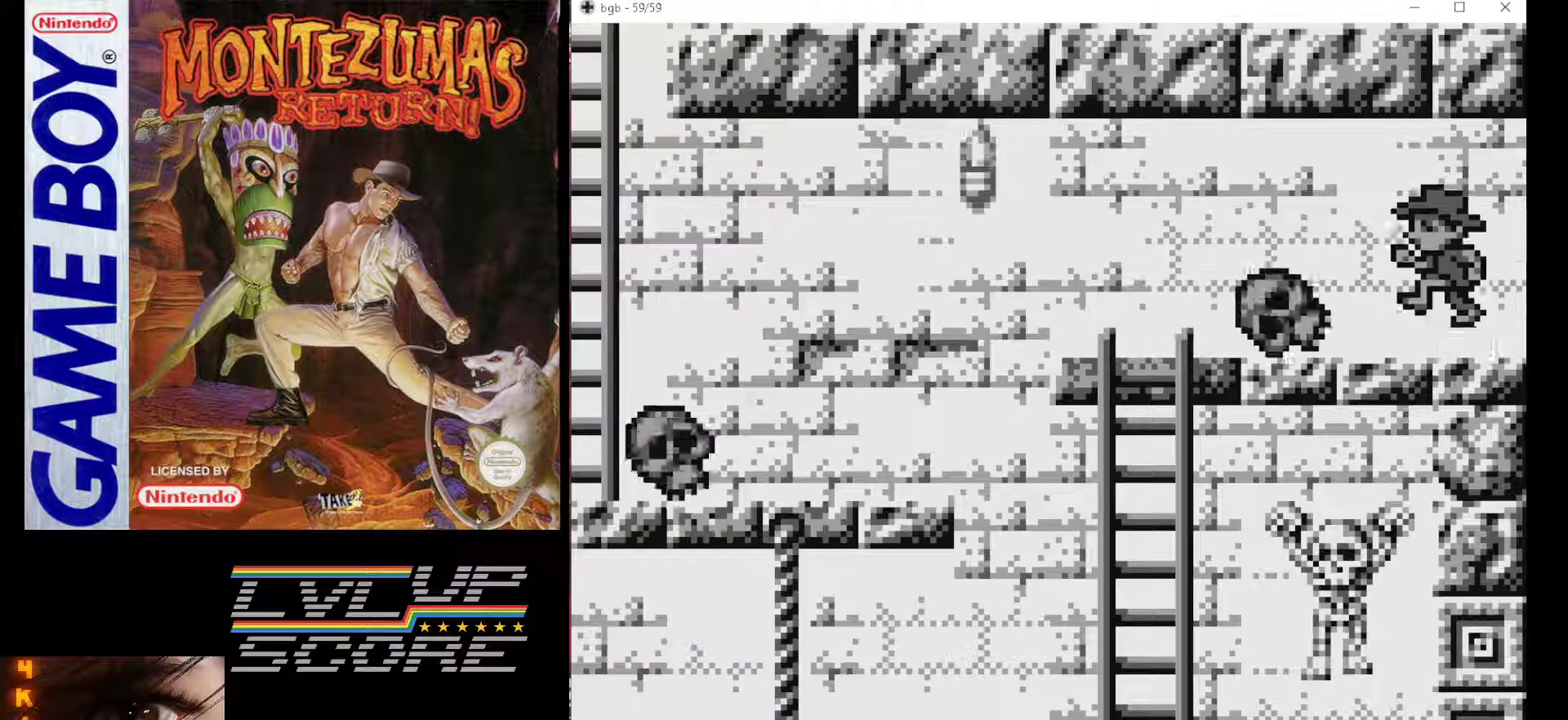
{"buttons": ["DPAD_DOWN"], "events": [[267, "B", "up"], [450, "DPAD_LEFT", "up"], [467, "DPAD_DOWN", "down"]]}
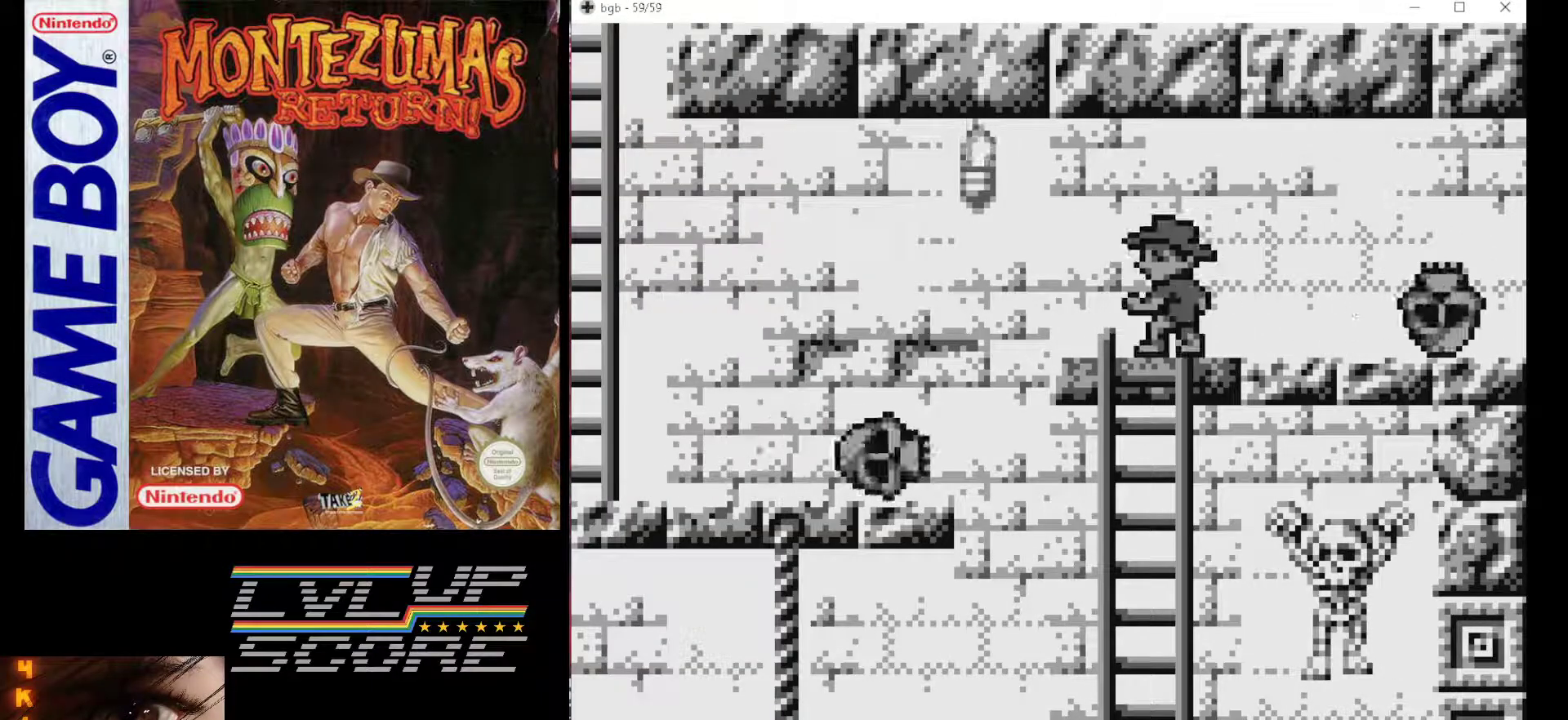
{"buttons": [], "events": [[283, "DPAD_DOWN", "up"], [300, "DPAD_LEFT", "down"], [383, "DPAD_LEFT", "up"]]}
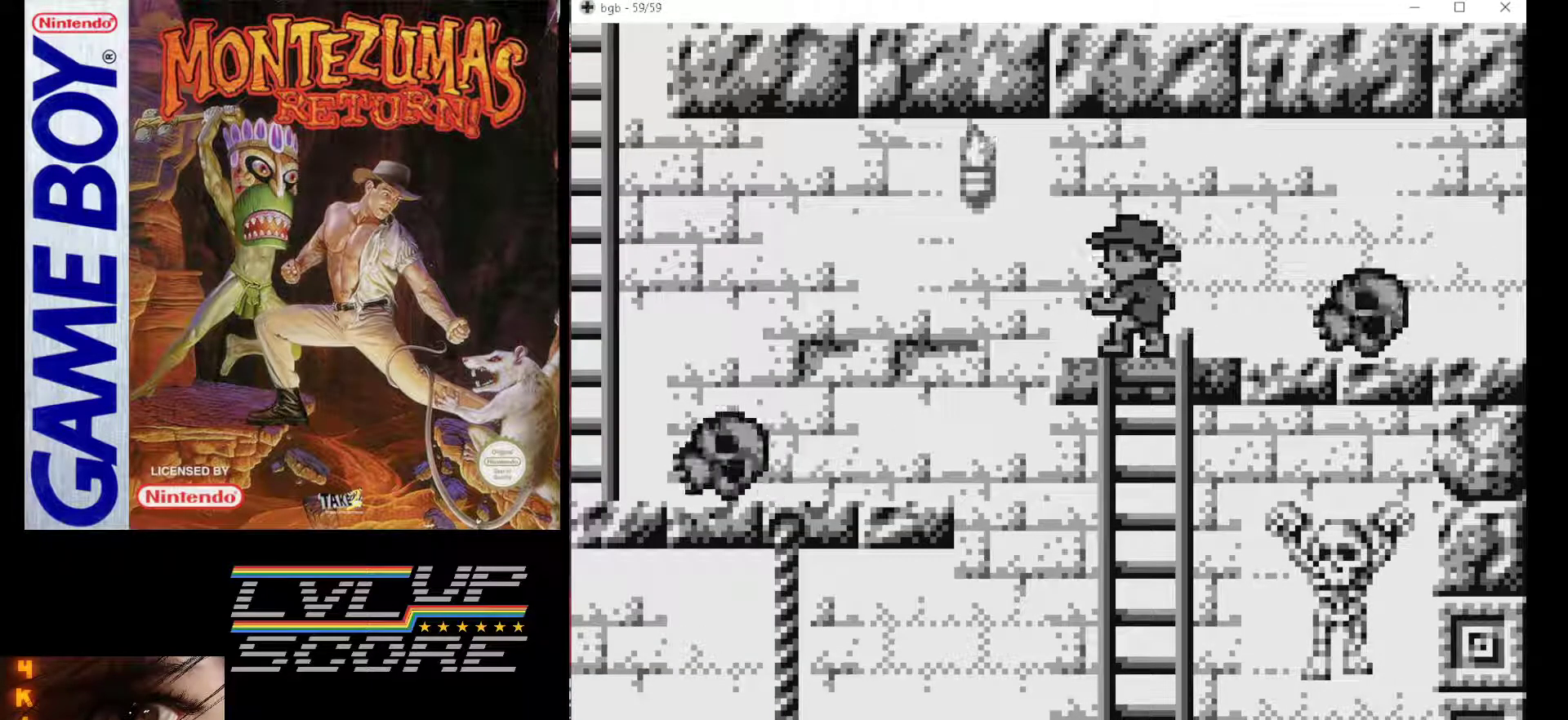
{"buttons": ["DPAD_DOWN"], "events": [[50, "DPAD_DOWN", "down"]]}
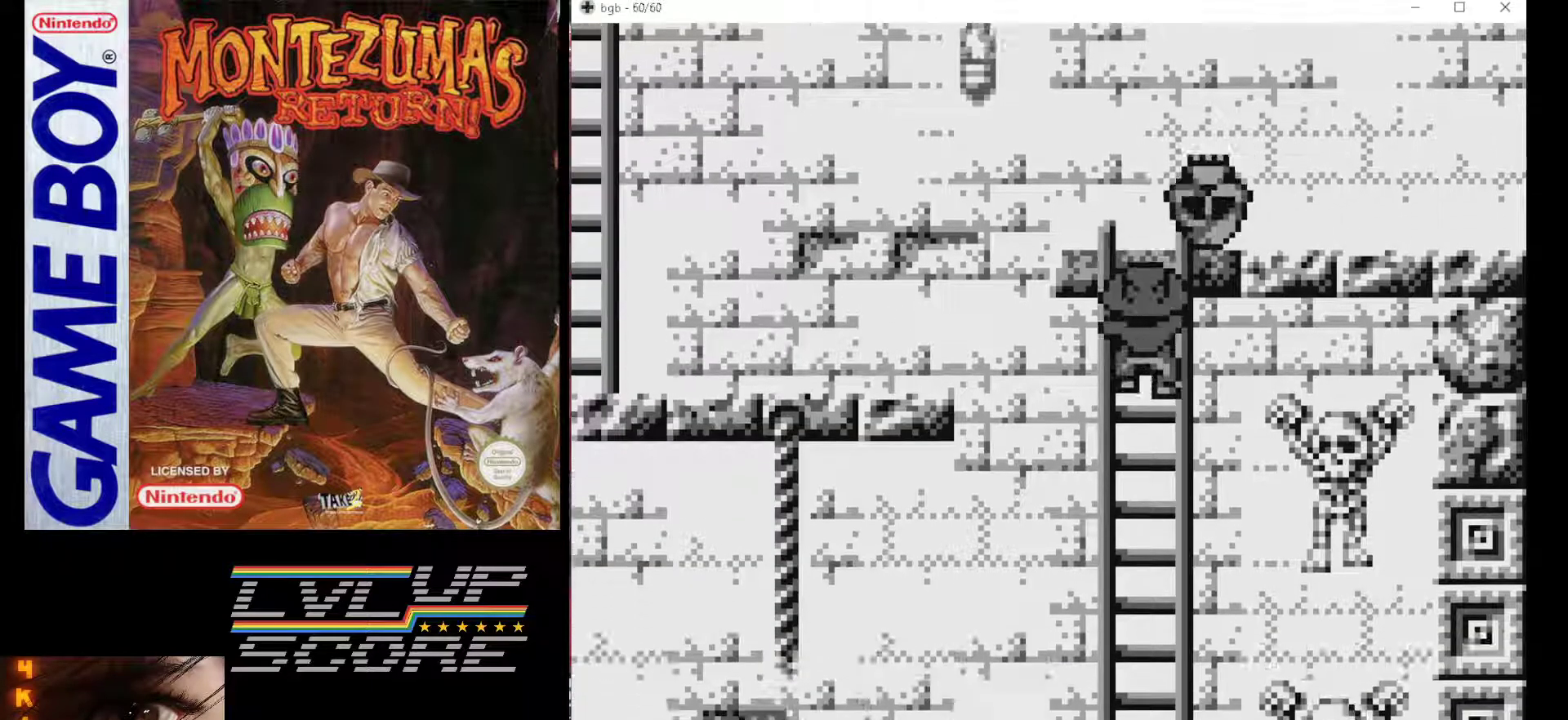
{"buttons": ["DPAD_DOWN"], "events": []}
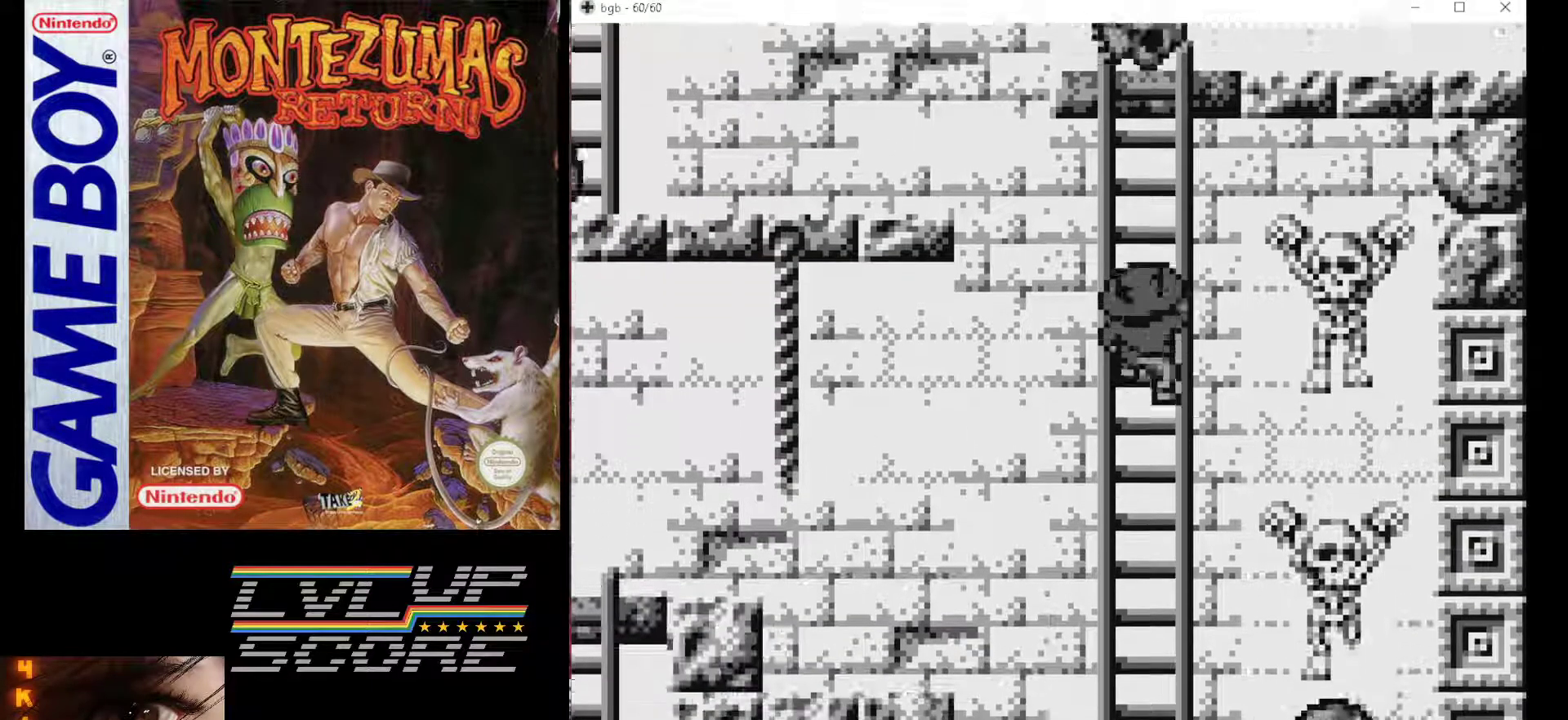
{"buttons": ["DPAD_DOWN"], "events": []}
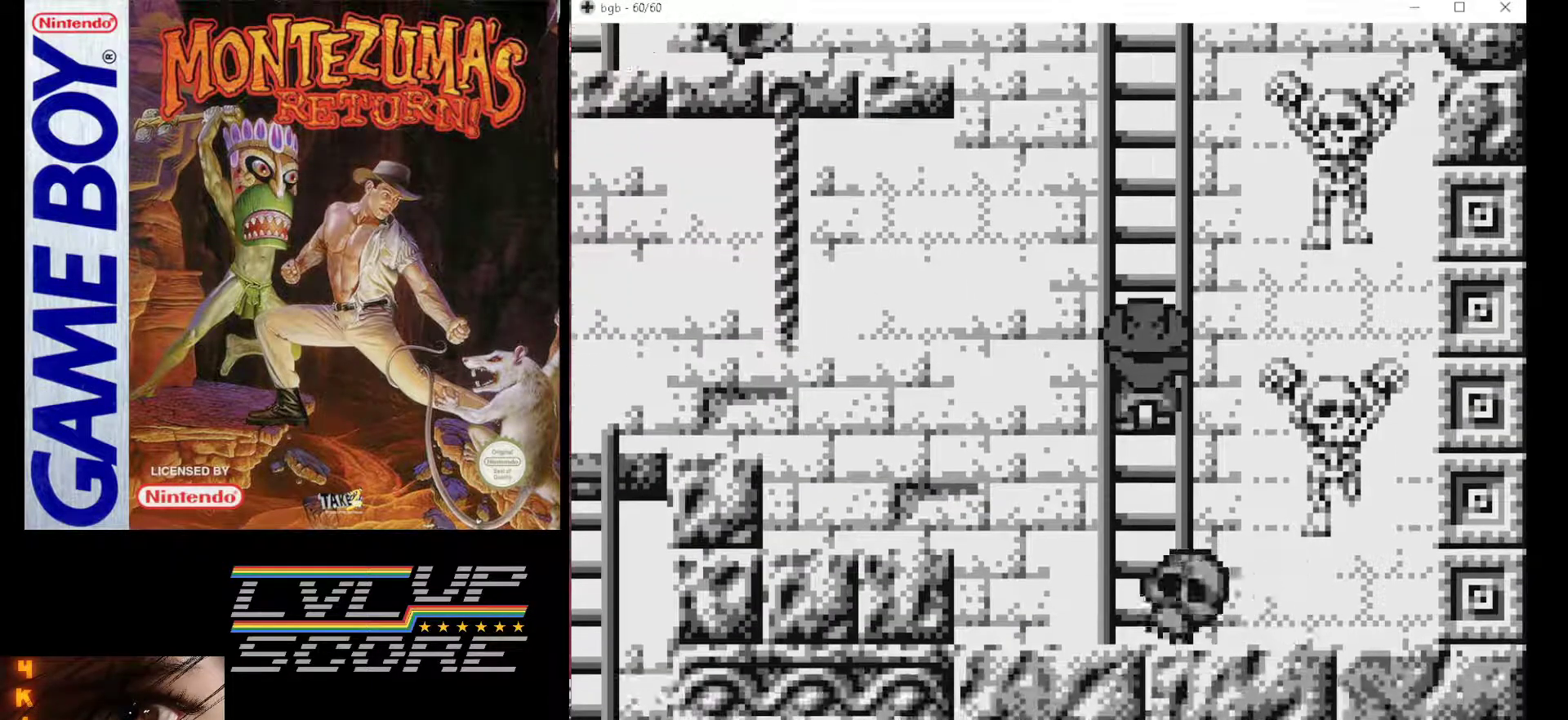
{"buttons": [], "events": [[33, "DPAD_DOWN", "up"], [333, "DPAD_DOWN", "down"], [450, "DPAD_DOWN", "up"]]}
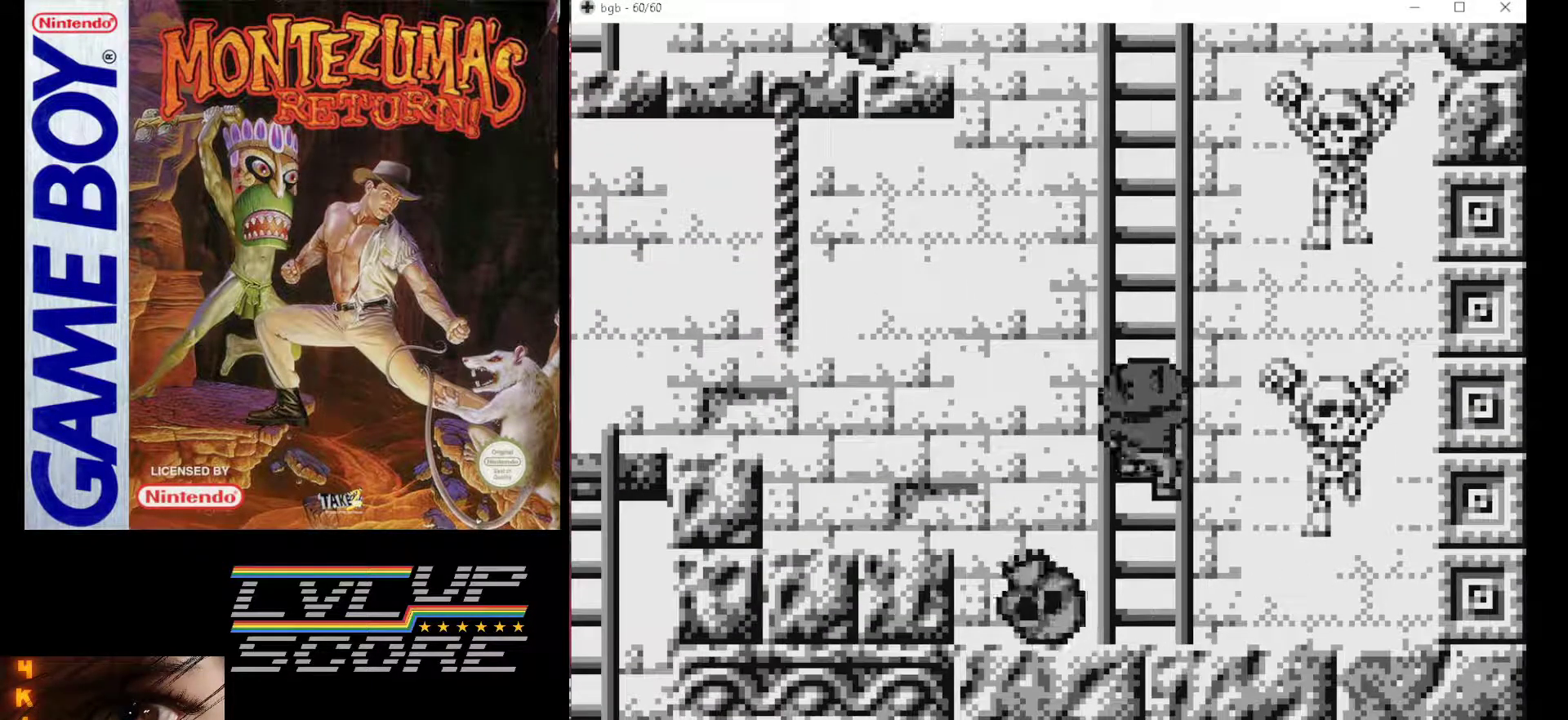
{"buttons": [], "events": []}
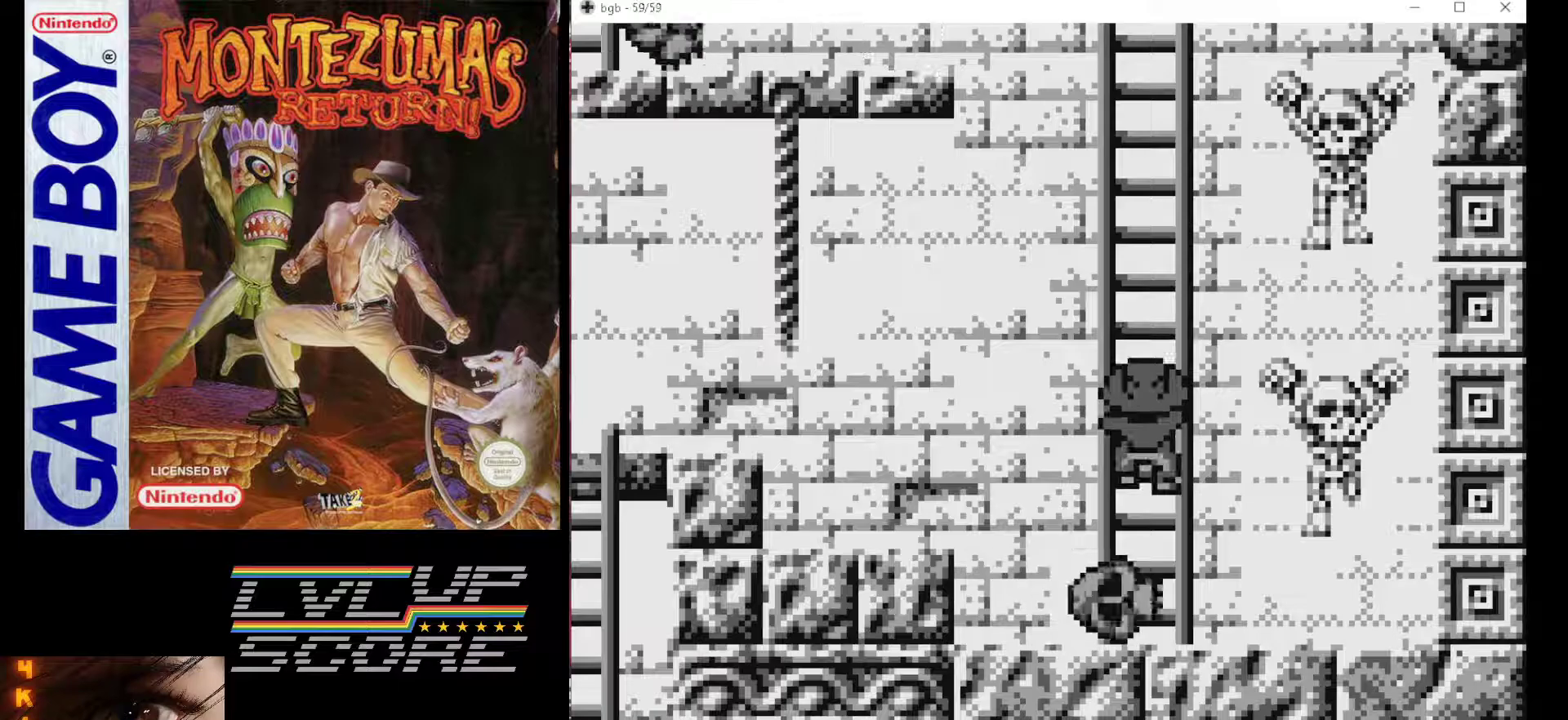
{"buttons": ["DPAD_DOWN"], "events": [[250, "DPAD_DOWN", "down"]]}
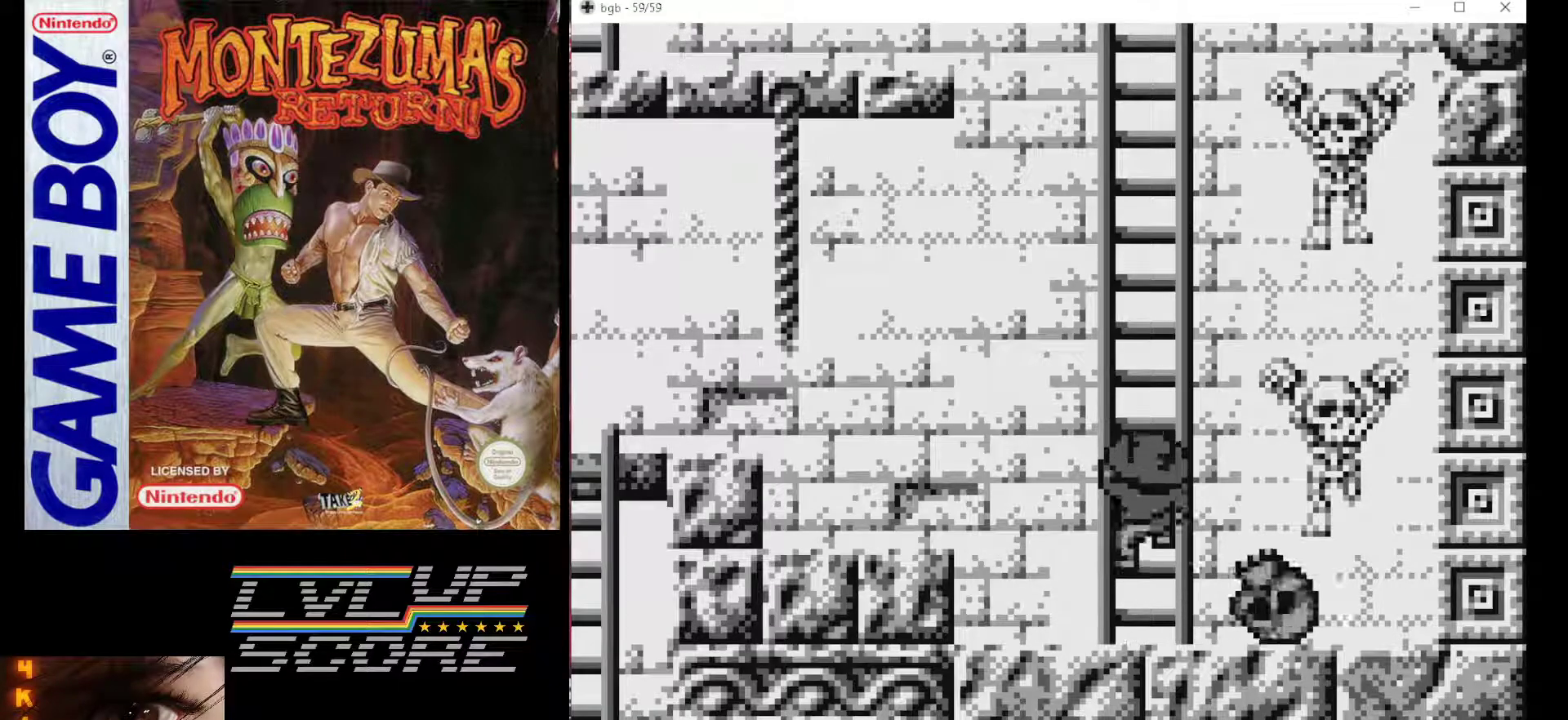
{"buttons": ["B", "DPAD_LEFT"], "events": [[233, "DPAD_LEFT", "down"], [250, "DPAD_DOWN", "up"], [333, "B", "down"]]}
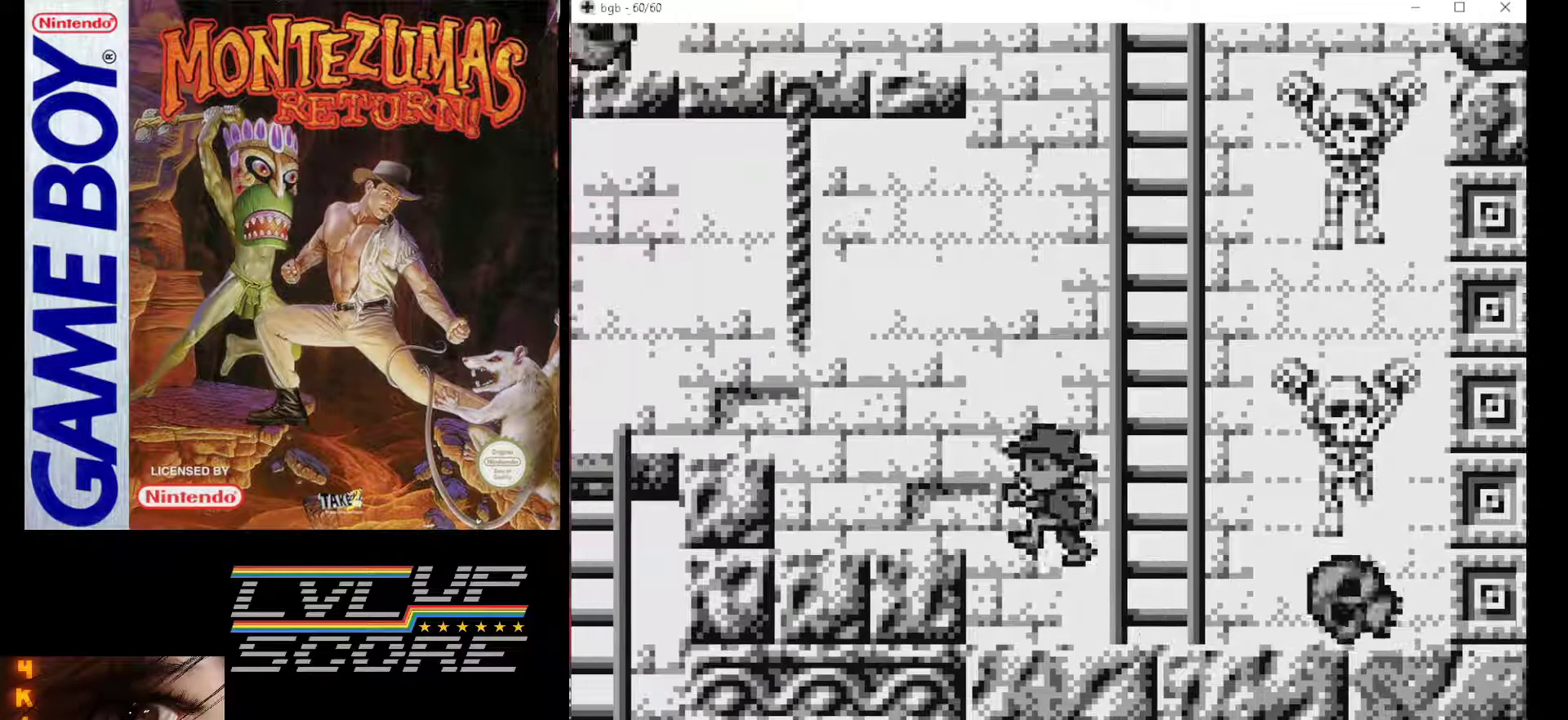
{"buttons": ["DPAD_LEFT"], "events": [[150, "B", "up"], [317, "B", "down"], [483, "B", "up"]]}
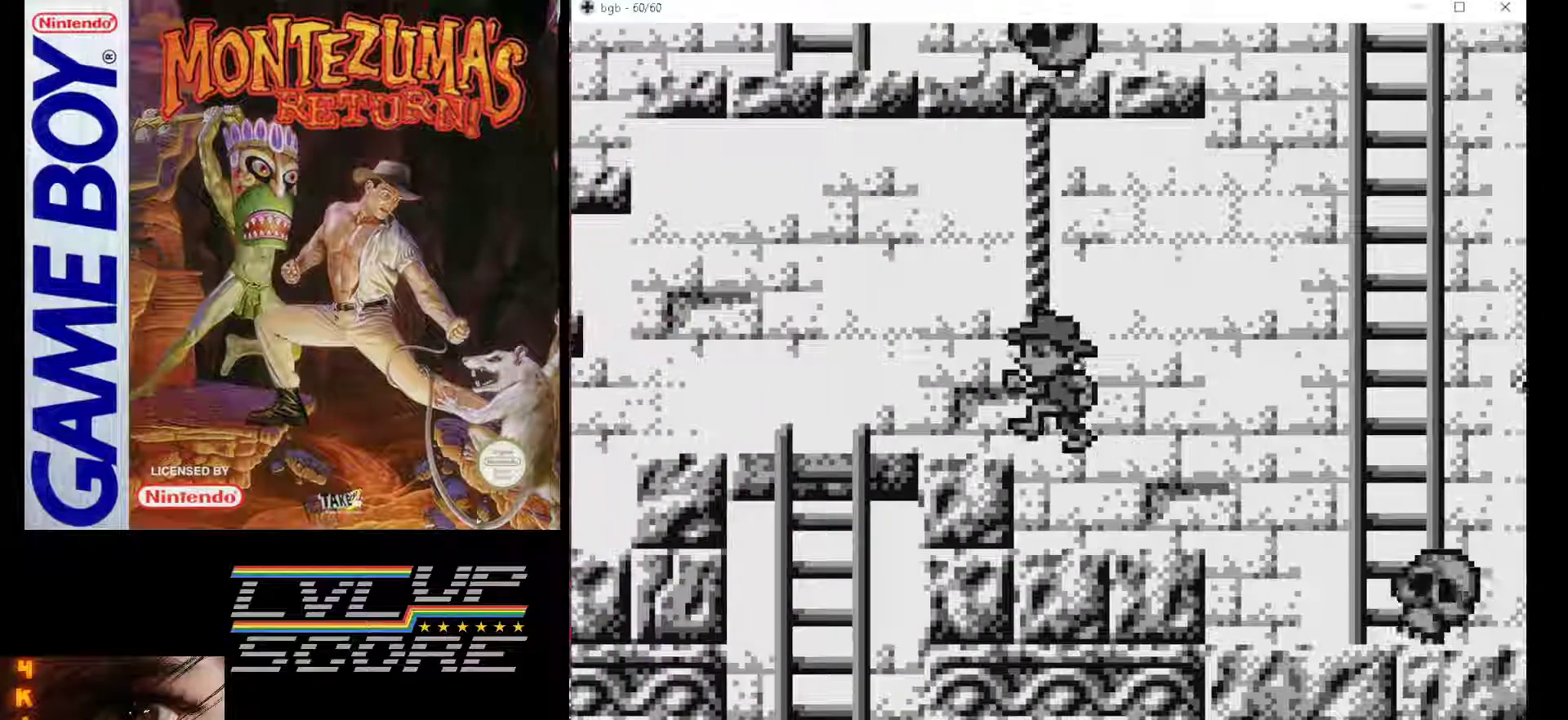
{"buttons": ["DPAD_LEFT"], "events": []}
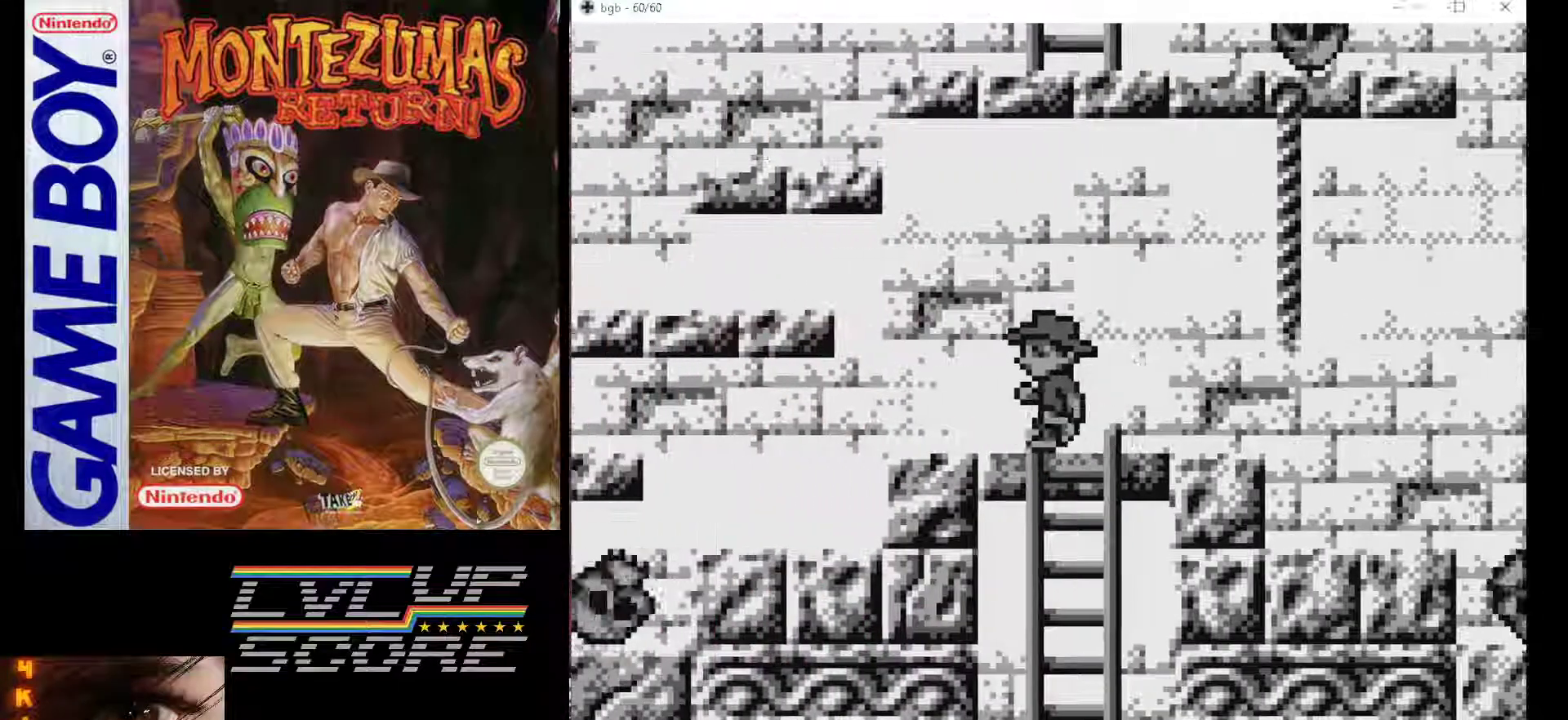
{"buttons": ["DPAD_LEFT"], "events": [[83, "DPAD_LEFT", "up"], [383, "DPAD_LEFT", "down"]]}
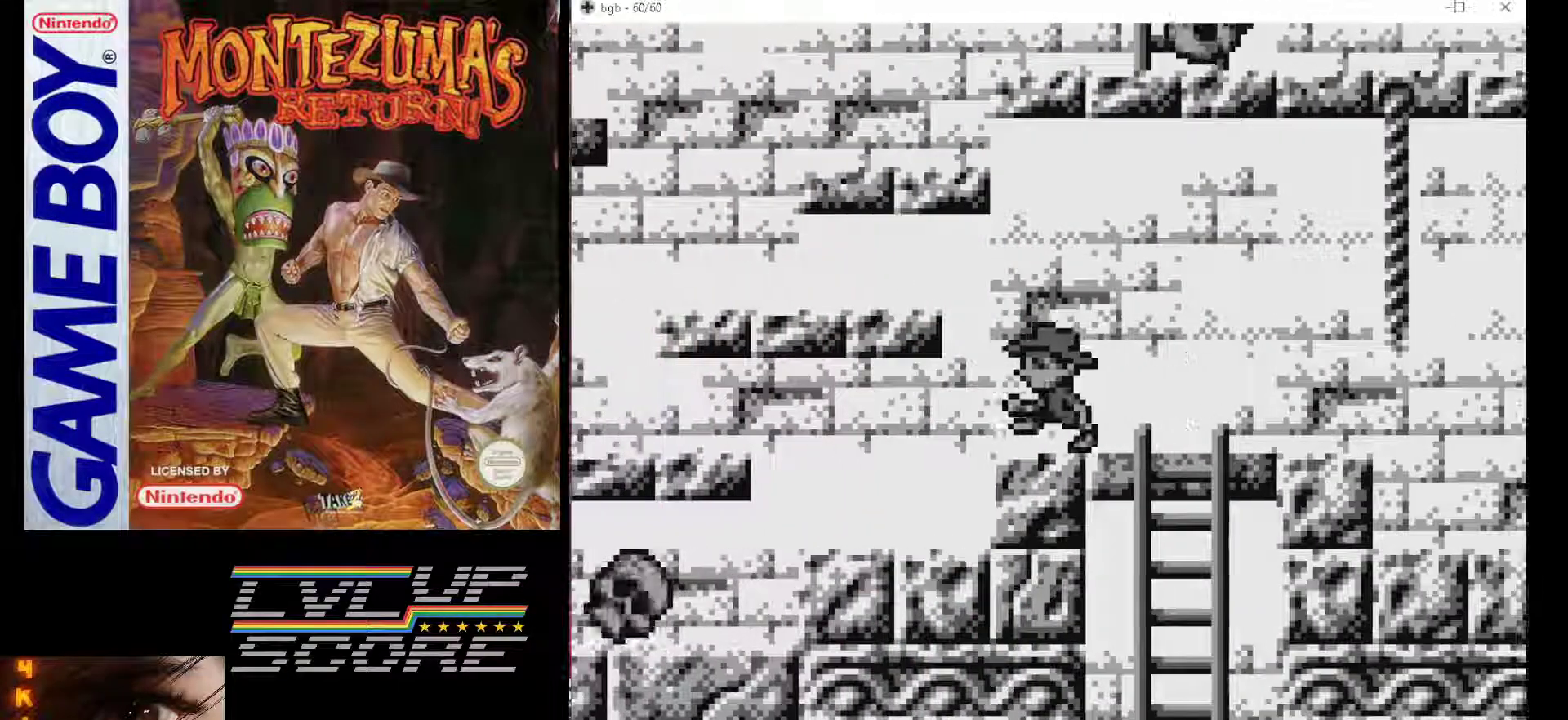
{"buttons": [], "events": [[400, "DPAD_LEFT", "up"]]}
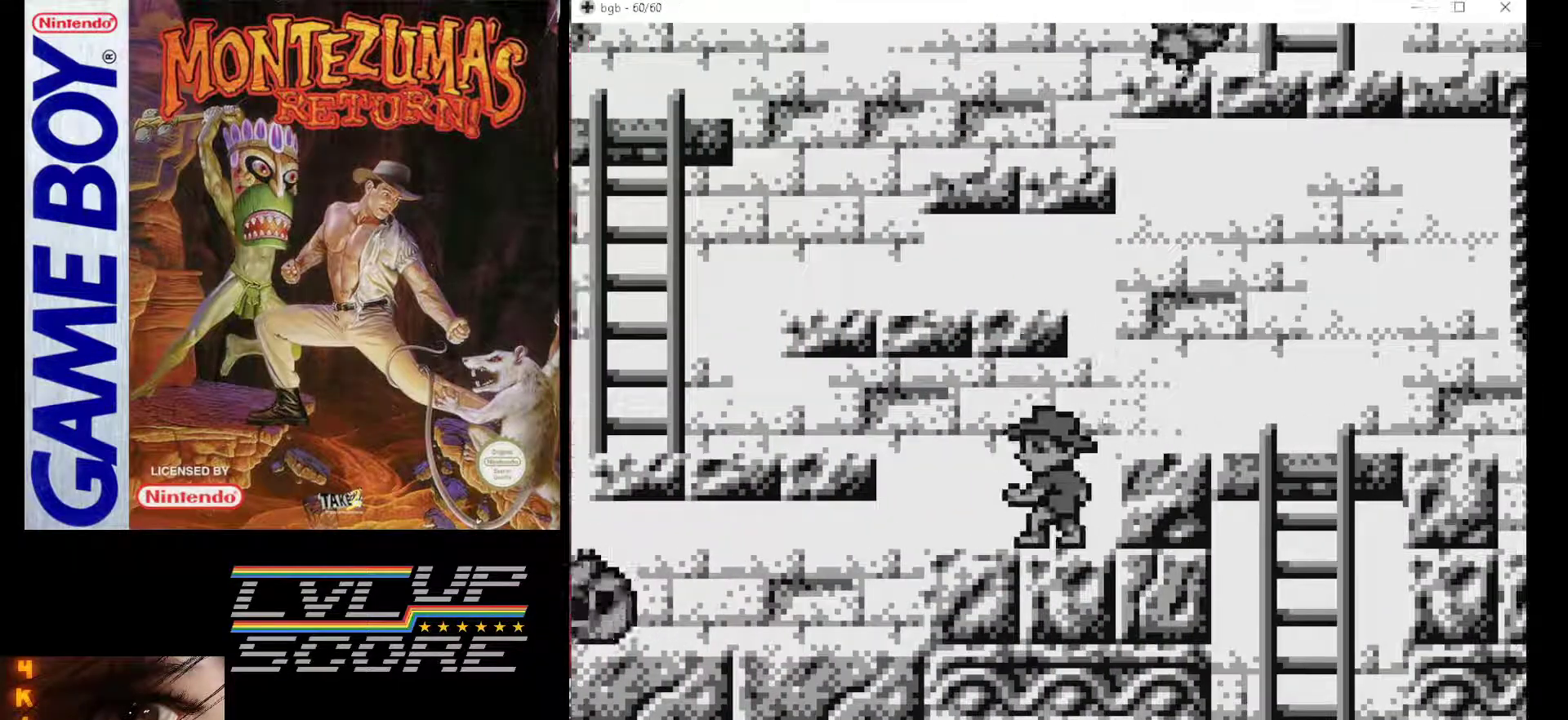
{"buttons": ["B", "DPAD_LEFT"], "events": [[400, "DPAD_LEFT", "down"], [483, "B", "down"]]}
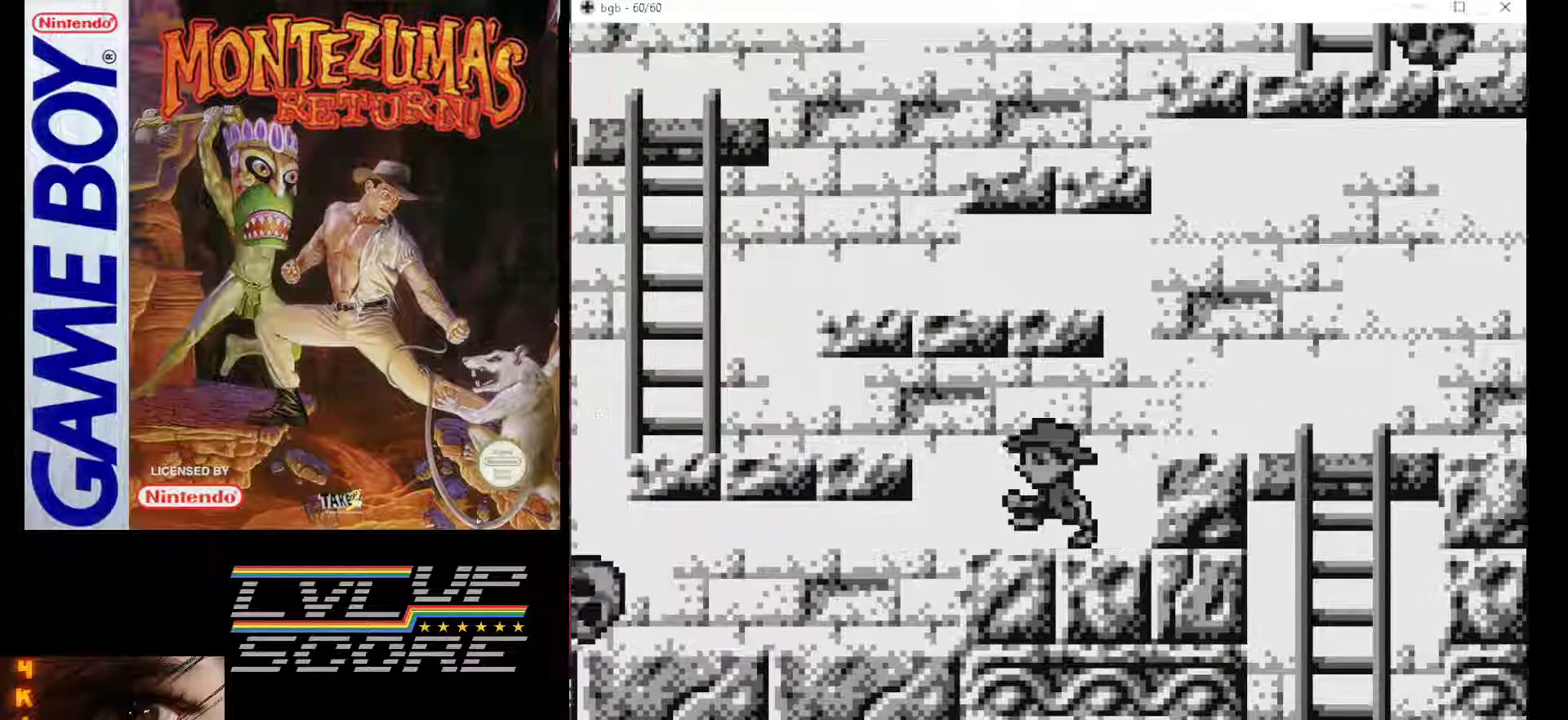
{"buttons": ["DPAD_LEFT"], "events": [[350, "B", "up"]]}
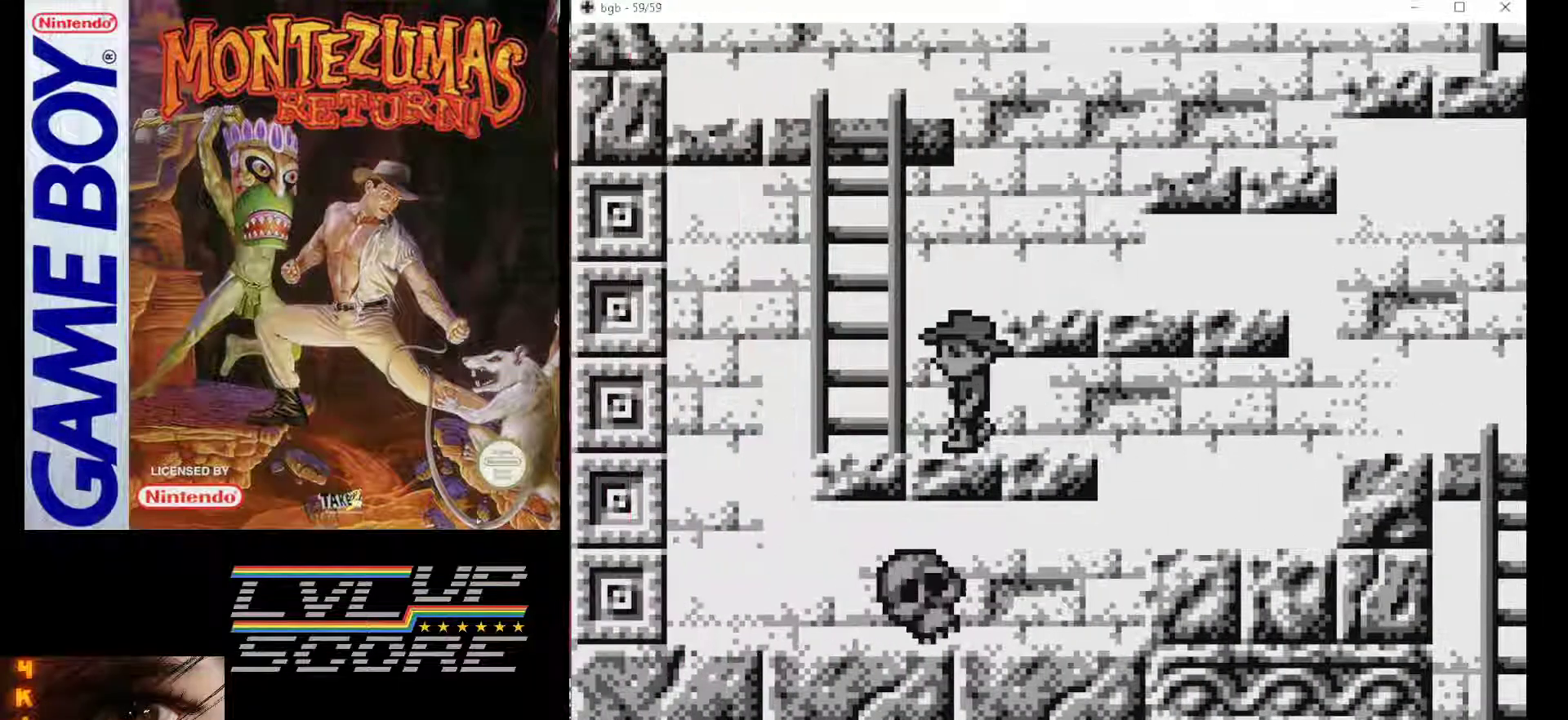
{"buttons": ["DPAD_UP"], "events": [[183, "DPAD_UP", "down"], [233, "DPAD_LEFT", "up"]]}
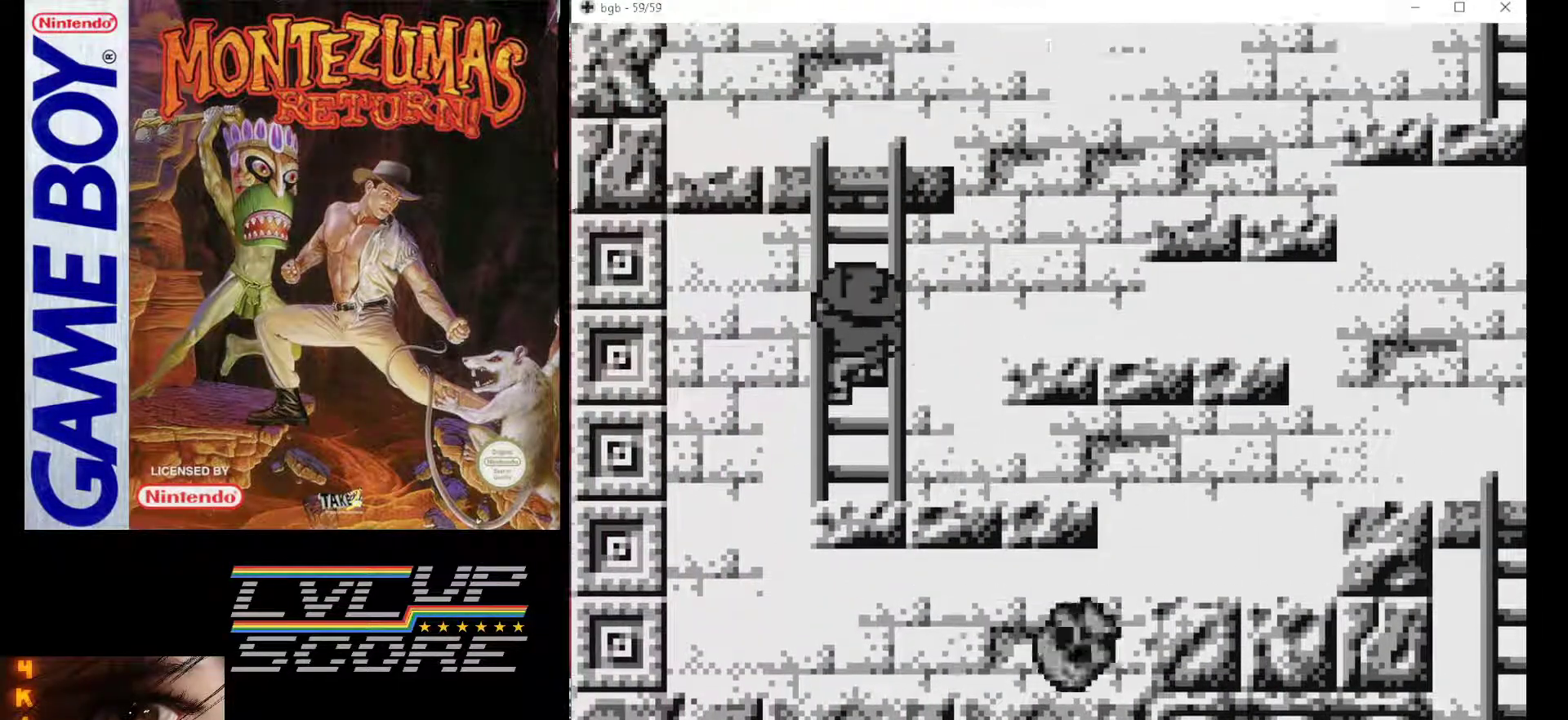
{"buttons": ["DPAD_UP"], "events": []}
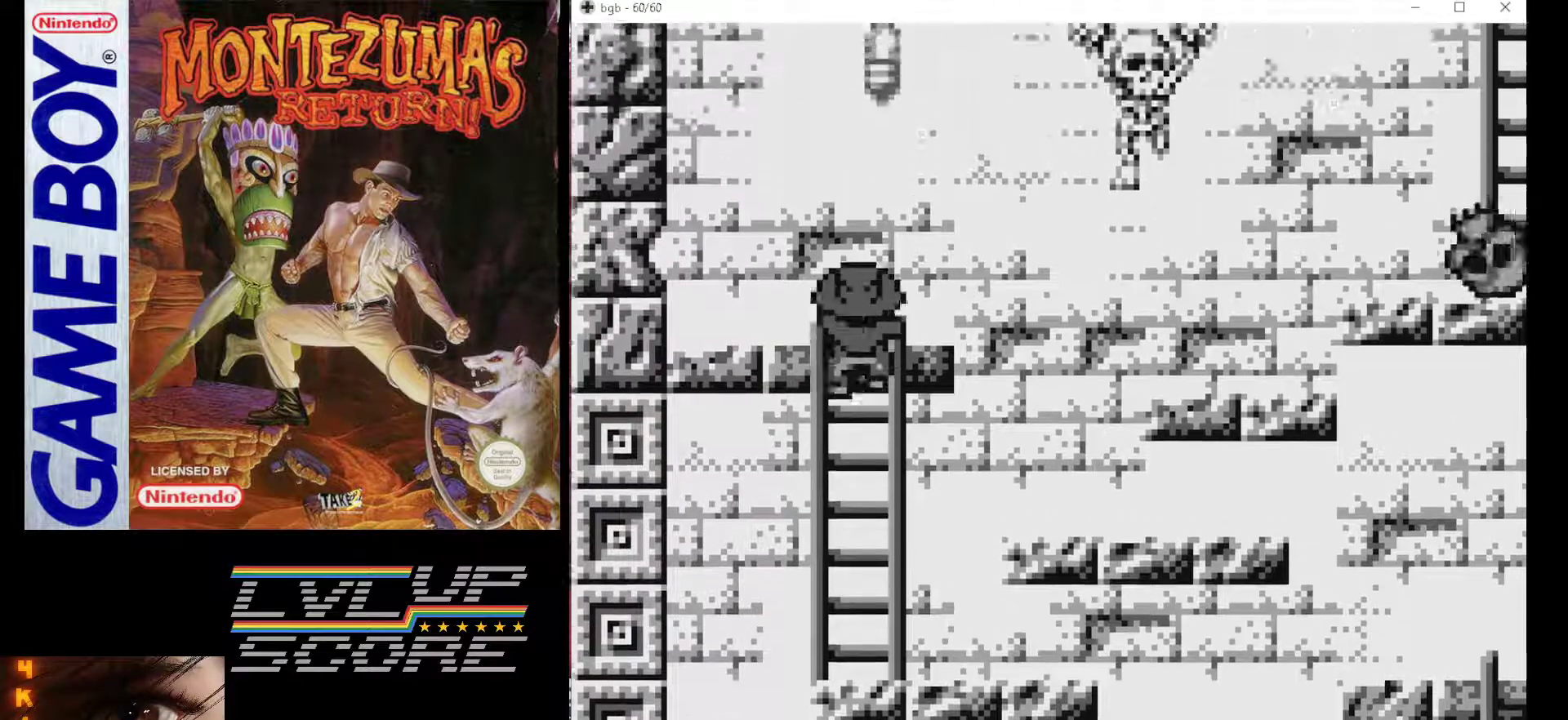
{"buttons": ["DPAD_RIGHT"], "events": [[333, "DPAD_UP", "up"], [467, "DPAD_RIGHT", "down"]]}
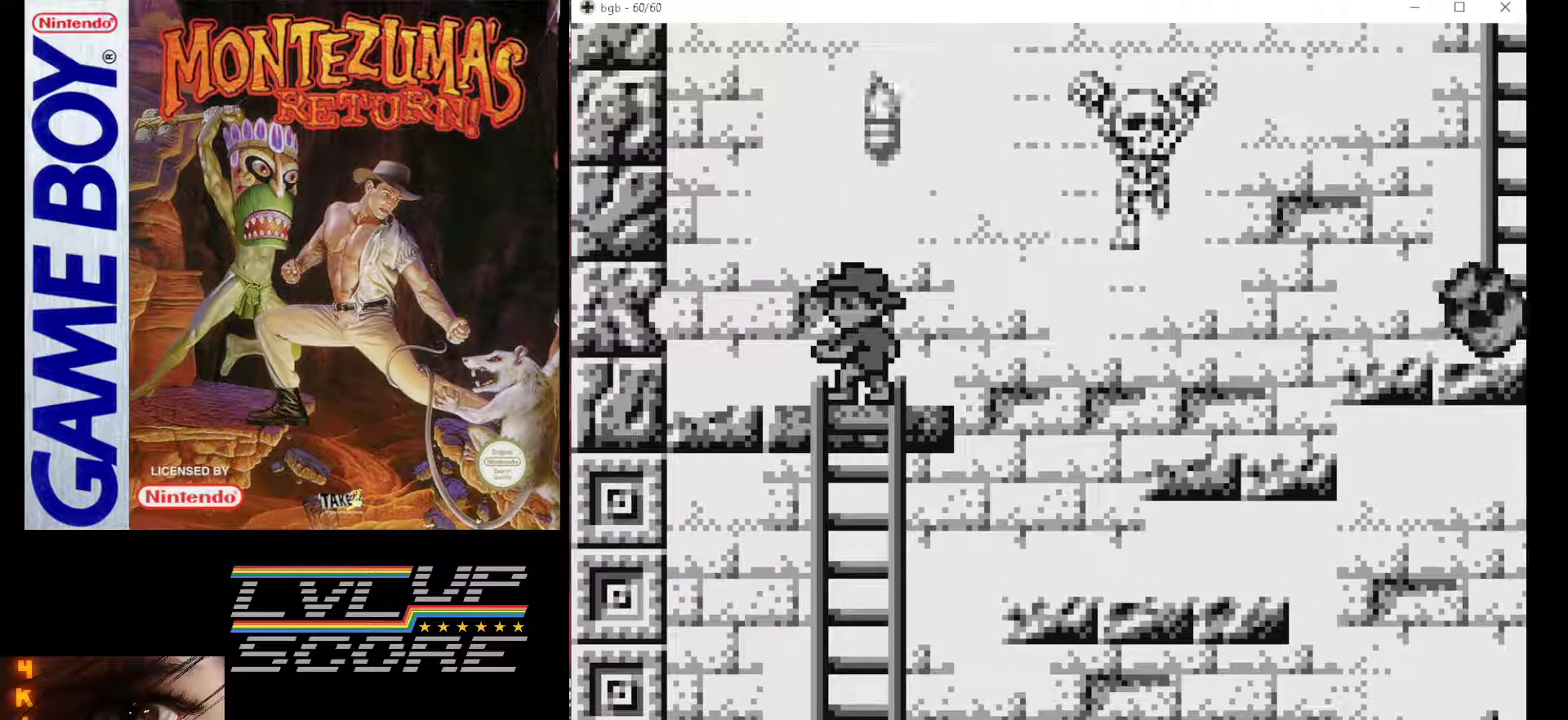
{"buttons": ["DPAD_RIGHT"], "events": [[50, "B", "down"], [183, "B", "up"]]}
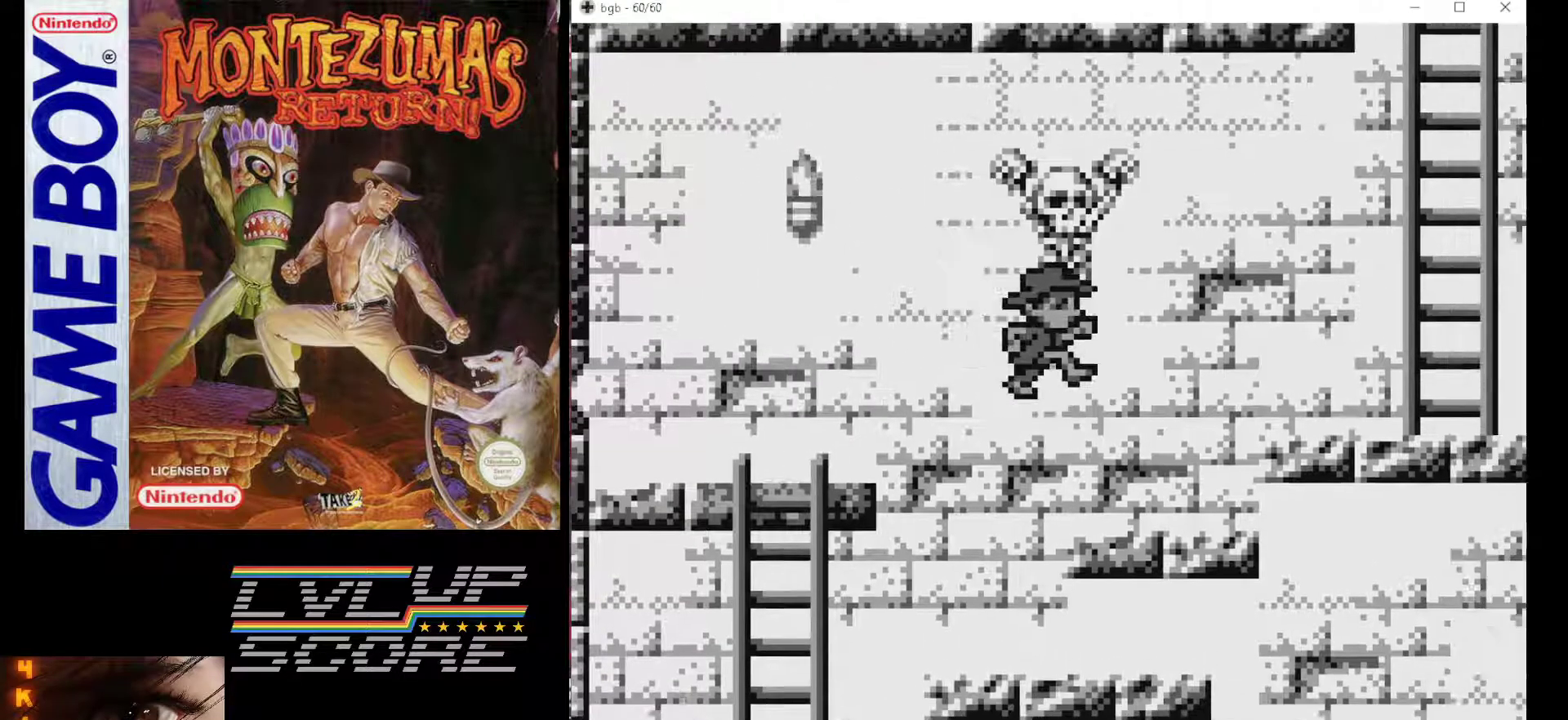
{"buttons": [], "events": [[150, "DPAD_RIGHT", "up"]]}
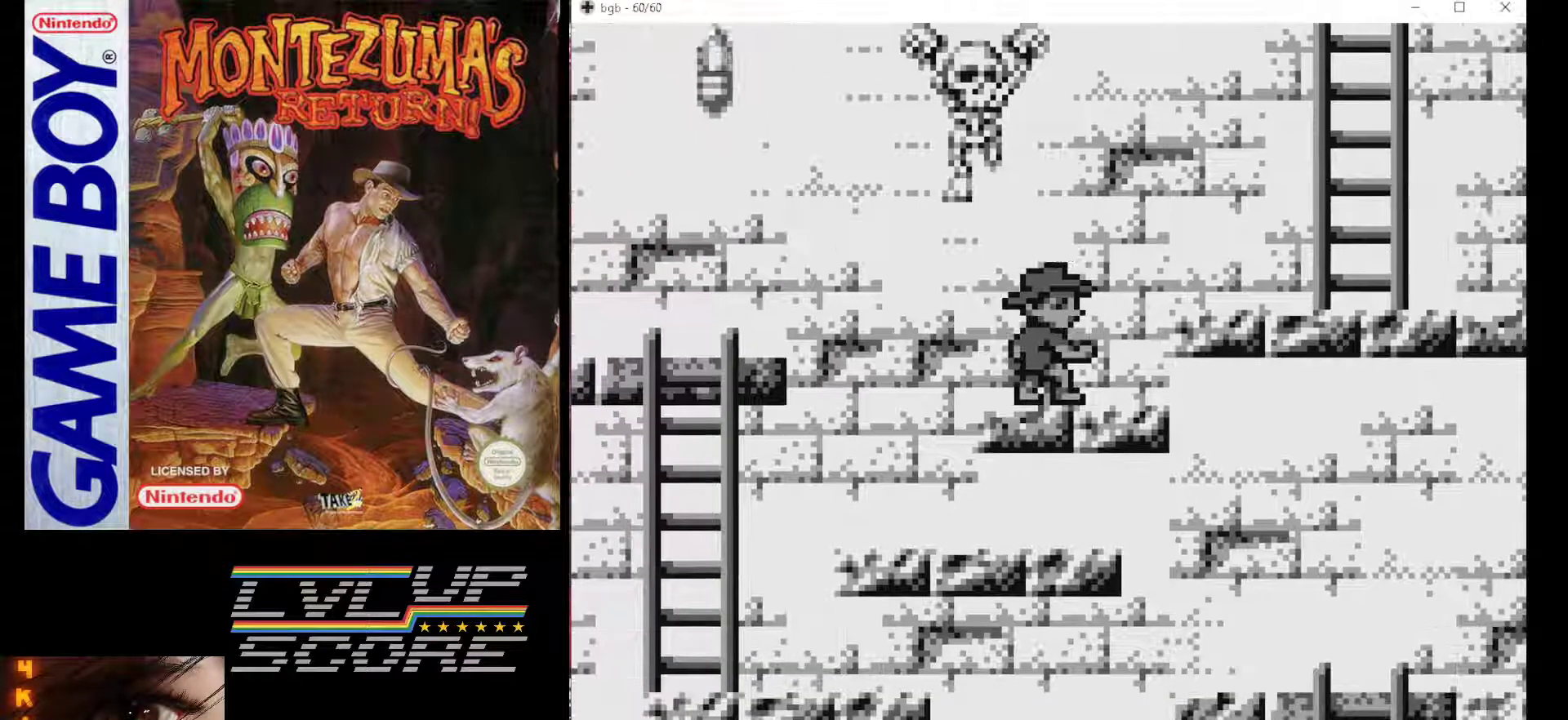
{"buttons": [], "events": []}
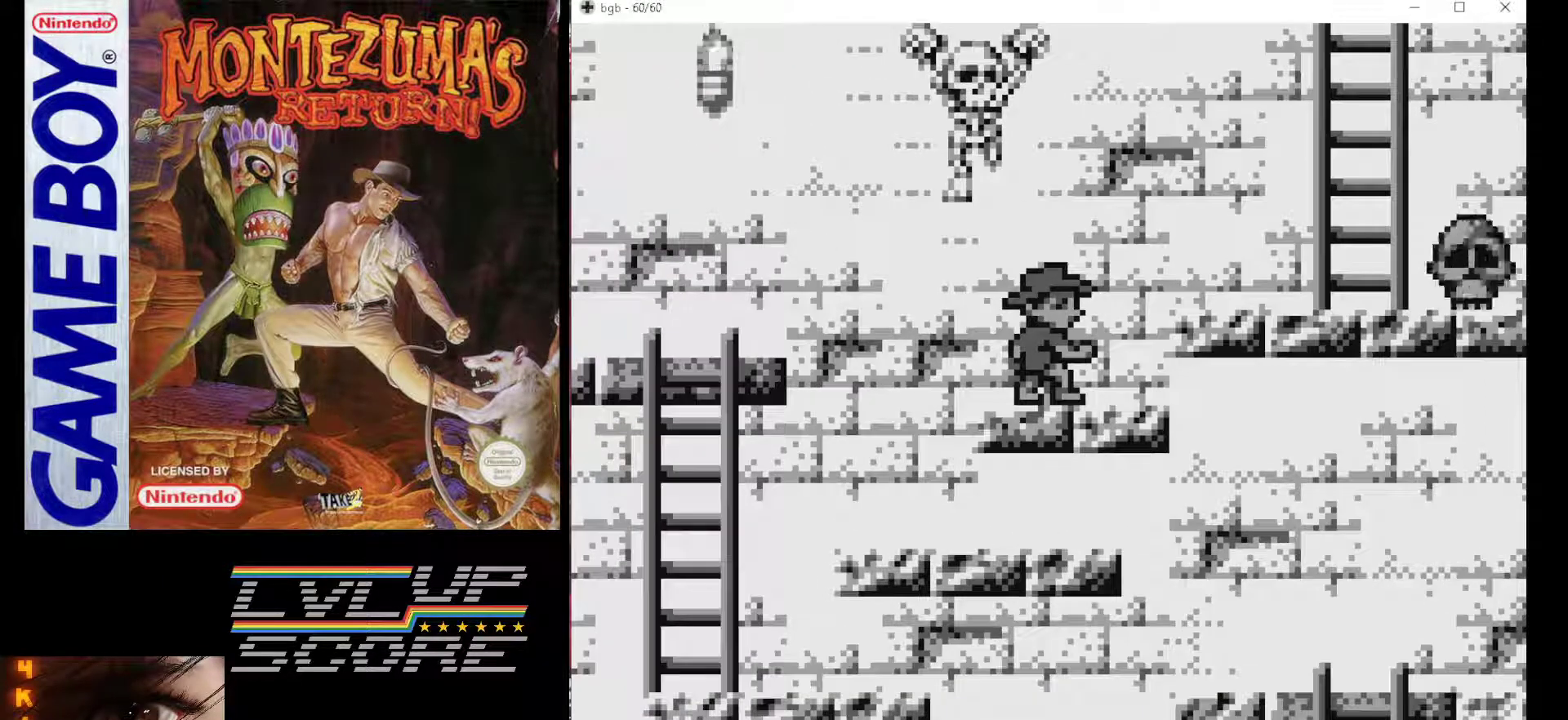
{"buttons": [], "events": []}